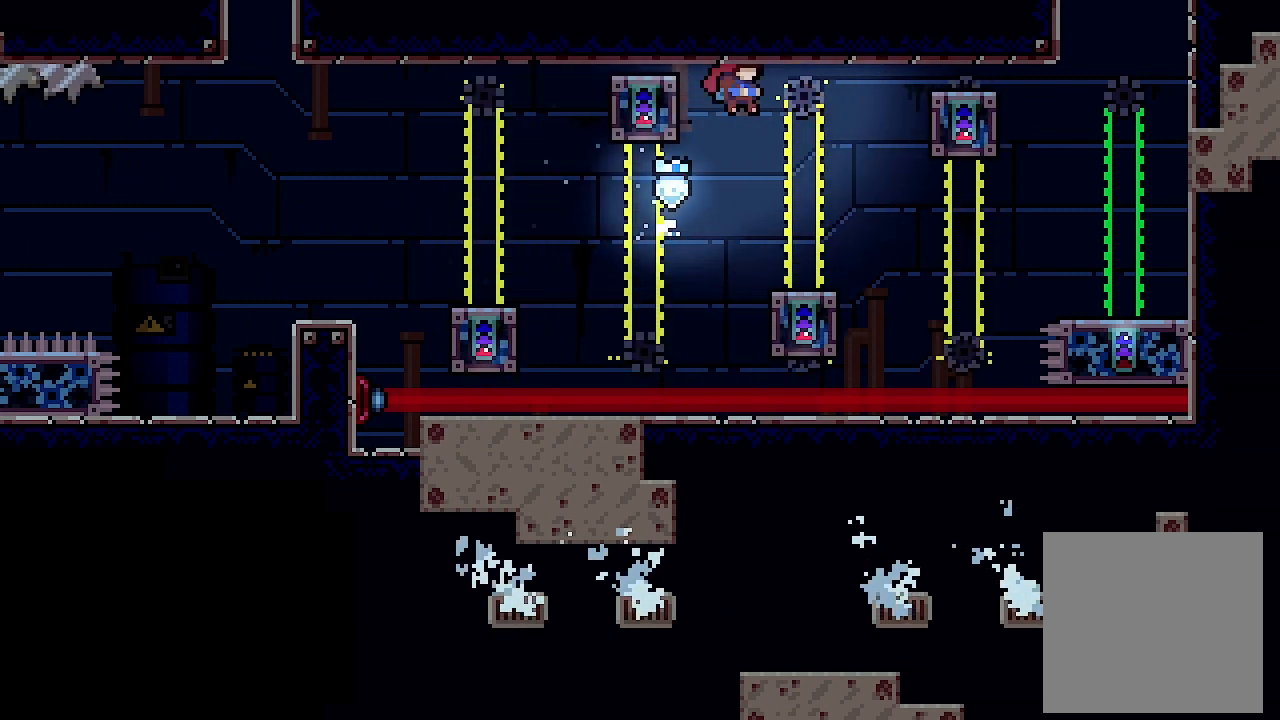
Gameplay with a controller (Xbox layout); each line is a JSON object with the inputs held at the frame after it. "events" lists button and stick changes between this image and that frame as [ms after this image, input, new state], when the widget could be followed in between. Not read: right_stick.
{"buttons": ["L2"], "left_stick": "center", "events": [[167, "DPAD_RIGHT", "up"]]}
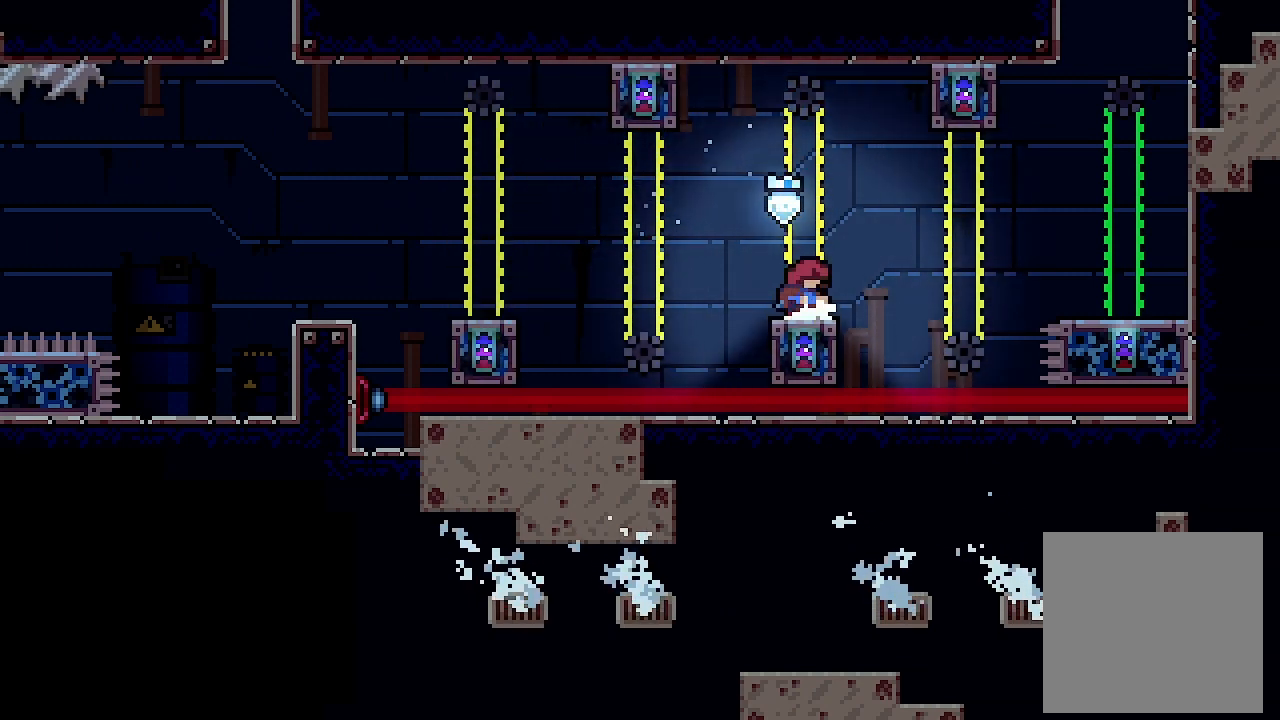
{"buttons": ["A", "L2", "DPAD_RIGHT"], "left_stick": "center", "events": [[400, "A", "down"], [400, "DPAD_RIGHT", "down"]]}
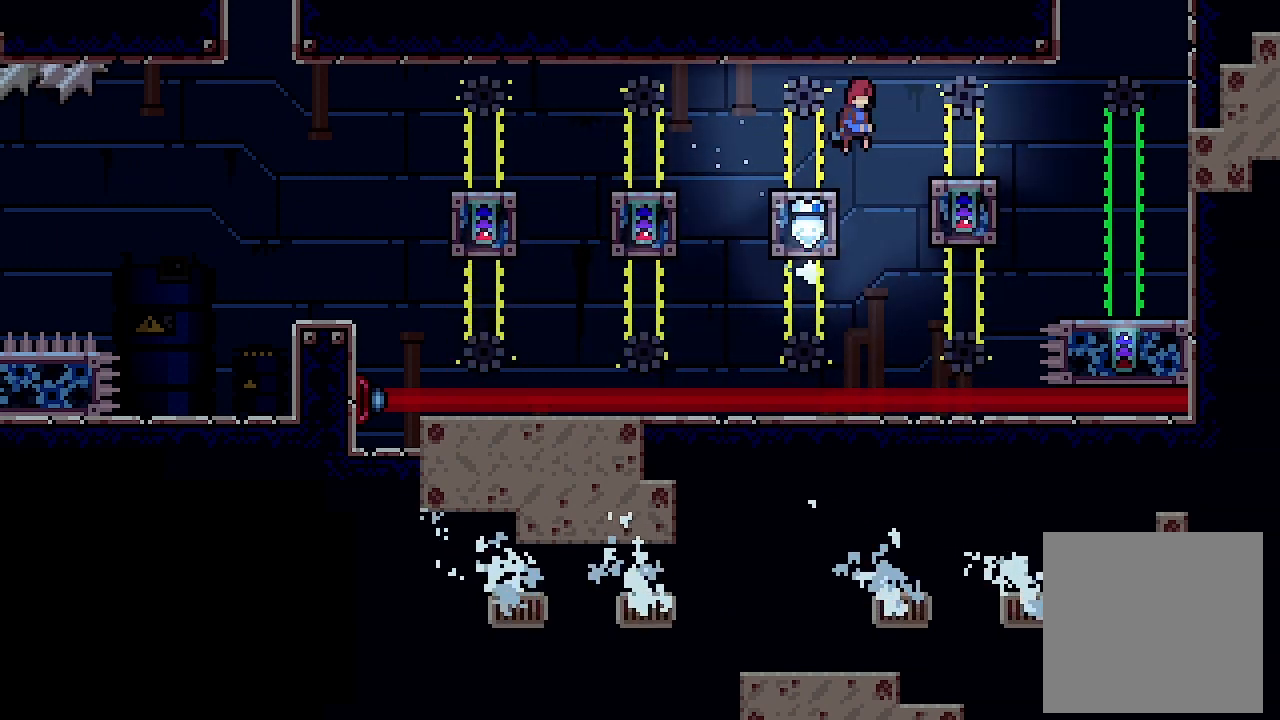
{"buttons": ["L2", "DPAD_RIGHT"], "left_stick": "center", "events": [[33, "A", "up"], [267, "DPAD_RIGHT", "up"], [433, "DPAD_RIGHT", "down"]]}
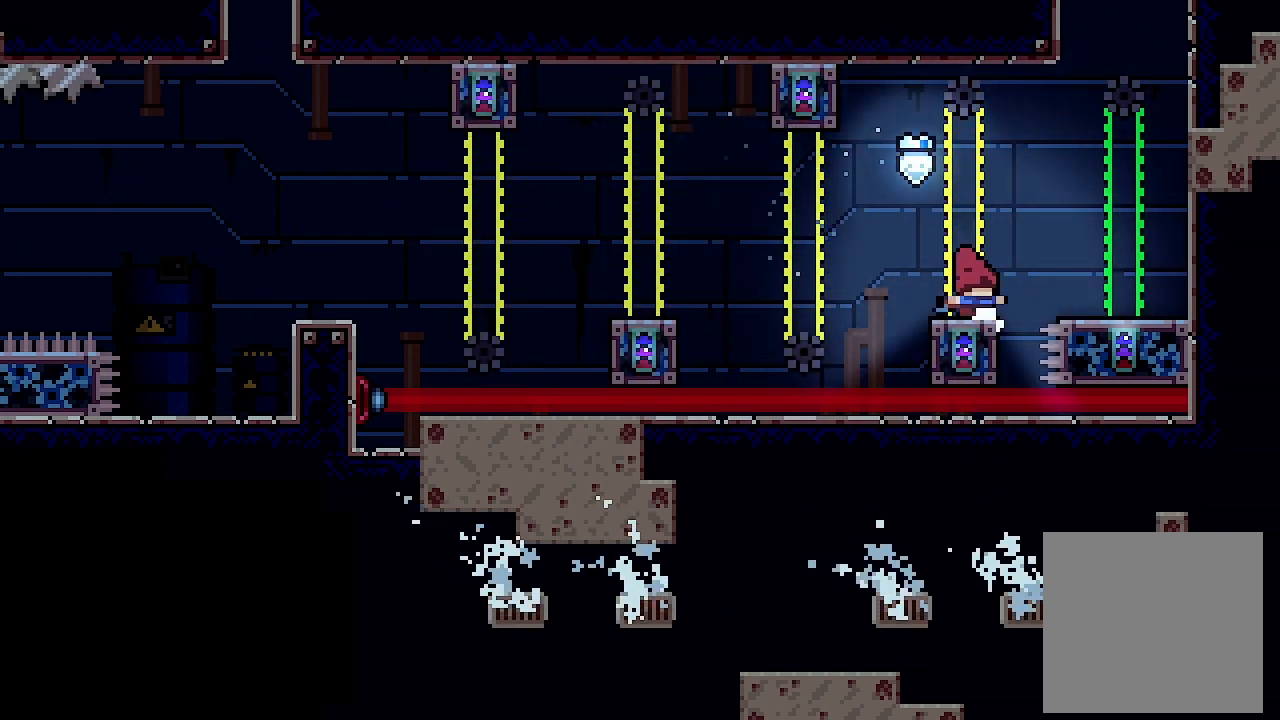
{"buttons": ["A", "L2", "DPAD_RIGHT"], "left_stick": "center", "events": [[133, "A", "down"], [467, "A", "up"], [500, "A", "down"]]}
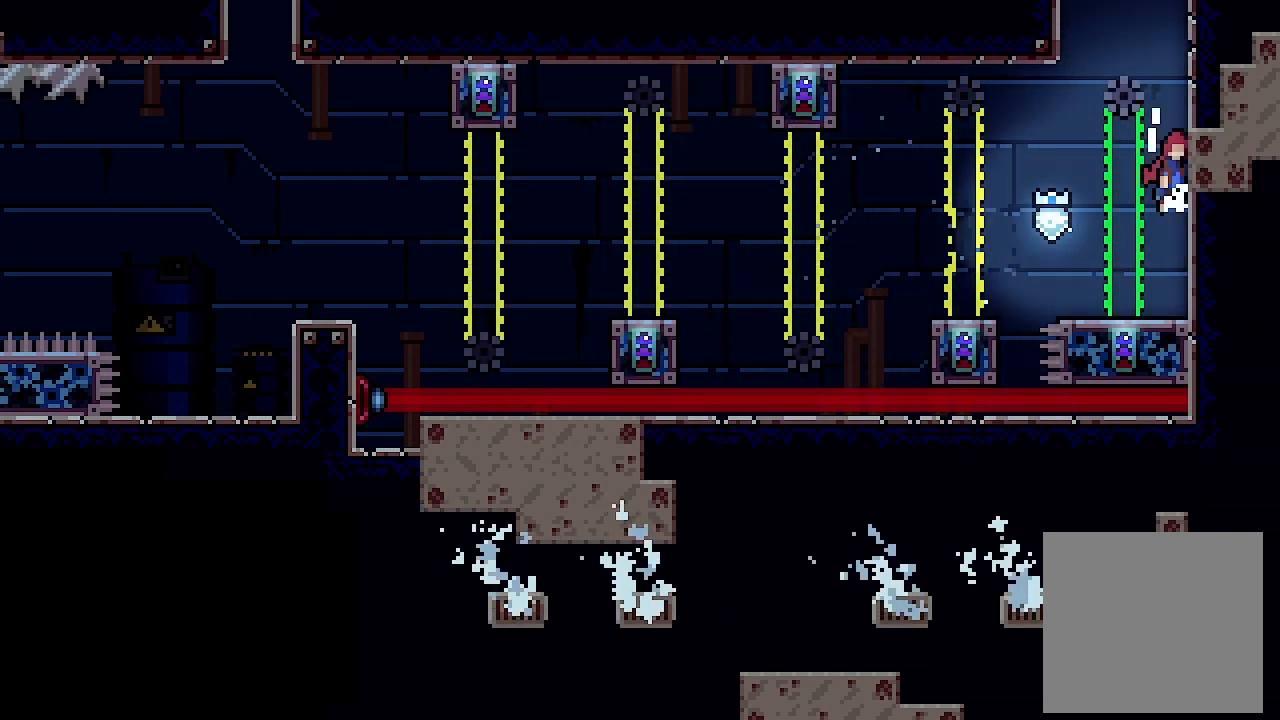
{"buttons": ["A", "L2"], "left_stick": "center", "events": [[67, "DPAD_RIGHT", "up"], [133, "A", "up"], [200, "A", "down"]]}
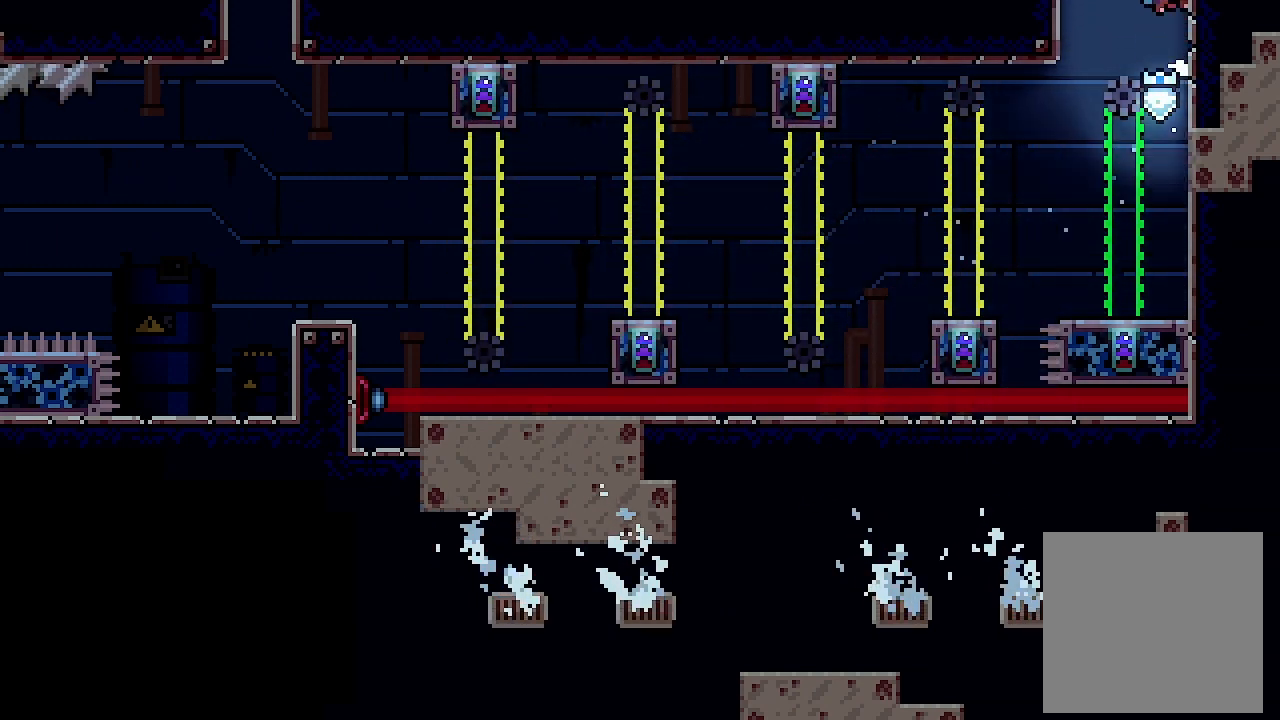
{"buttons": ["A", "L2", "DPAD_LEFT"], "left_stick": "center", "events": [[500, "DPAD_LEFT", "down"]]}
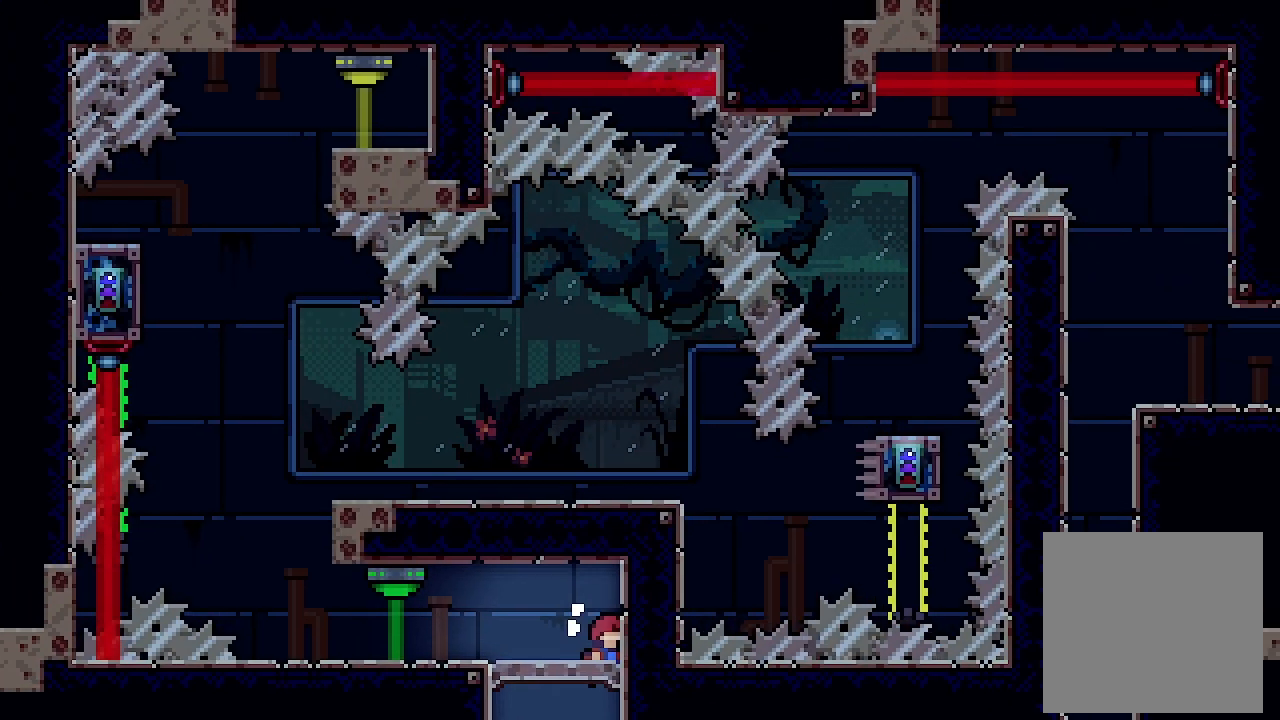
{"buttons": ["L2", "DPAD_LEFT"], "left_stick": "center", "events": [[333, "A", "up"]]}
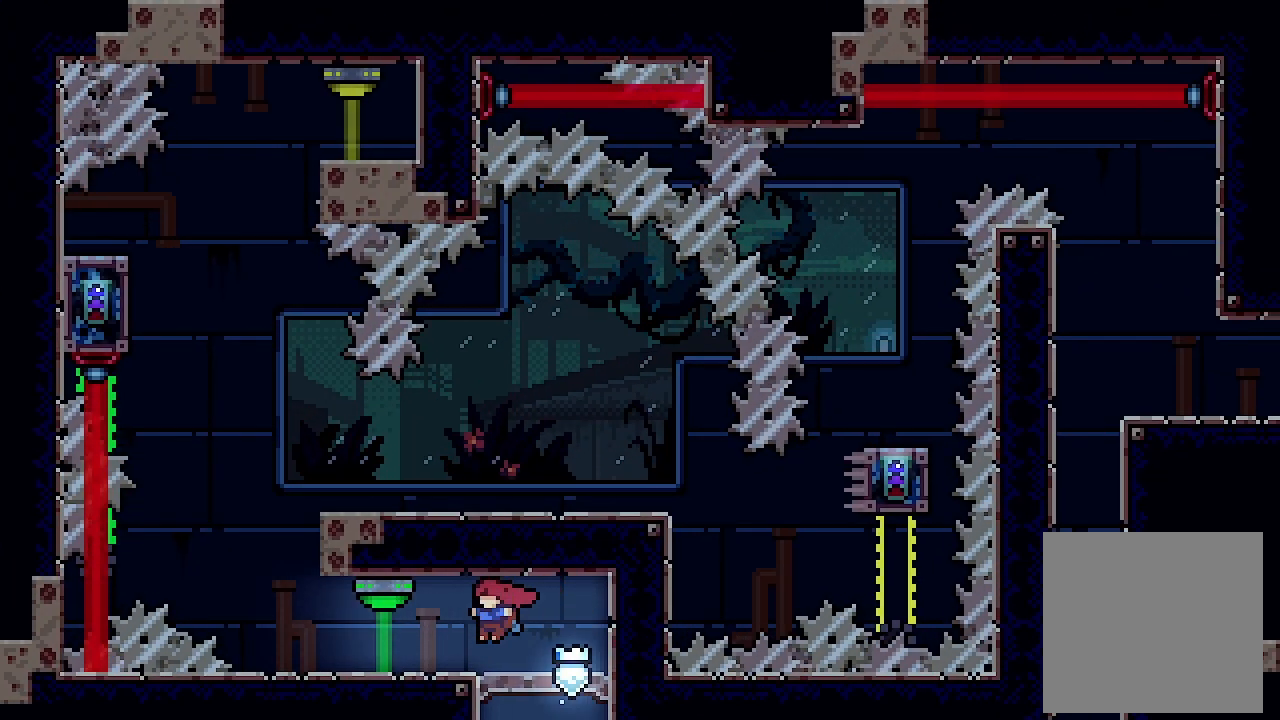
{"buttons": ["L2"], "left_stick": "center", "events": [[433, "DPAD_LEFT", "up"]]}
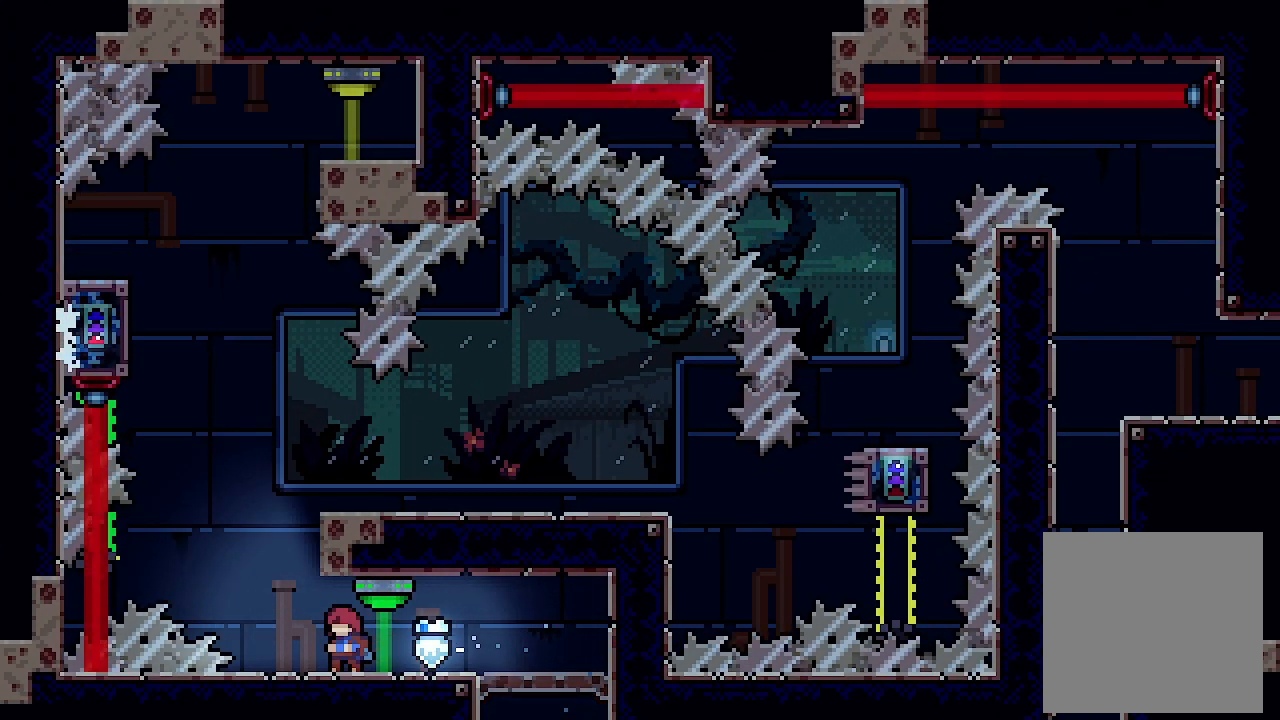
{"buttons": ["A", "L2", "DPAD_LEFT"], "left_stick": "center", "events": [[133, "DPAD_LEFT", "down"], [233, "A", "down"]]}
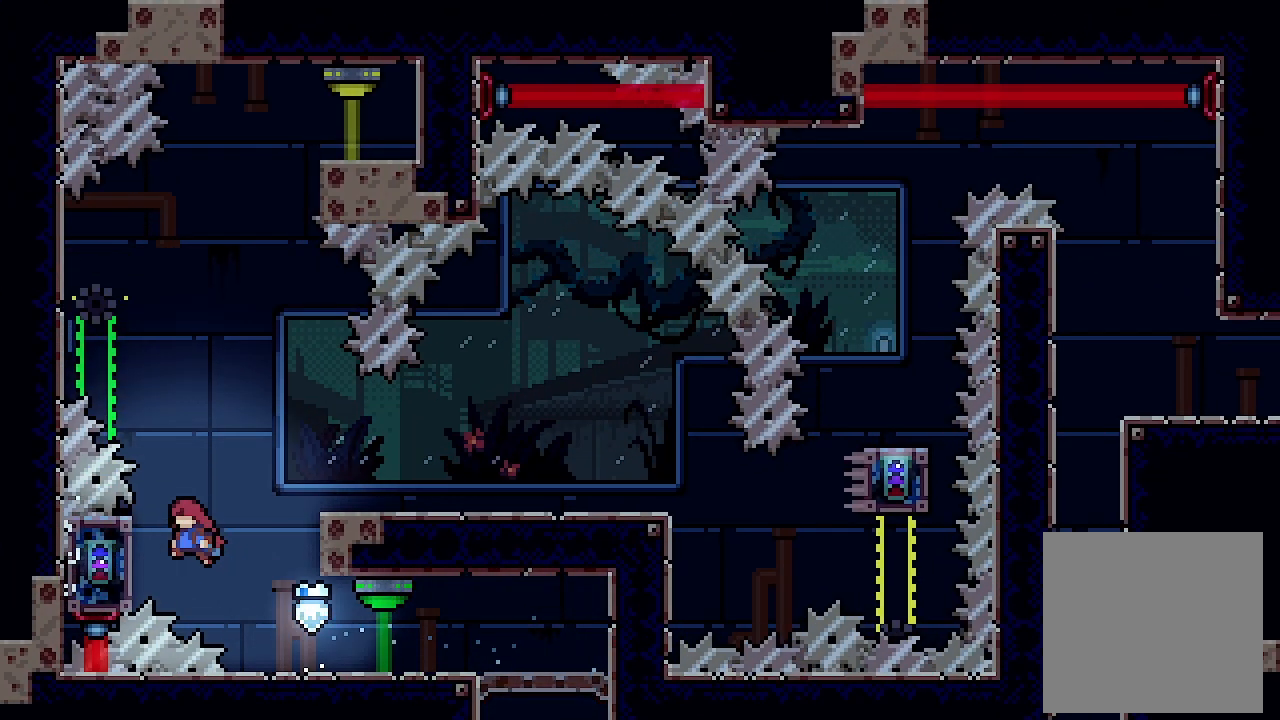
{"buttons": ["L2"], "left_stick": "center", "events": [[167, "A", "up"], [200, "DPAD_LEFT", "up"]]}
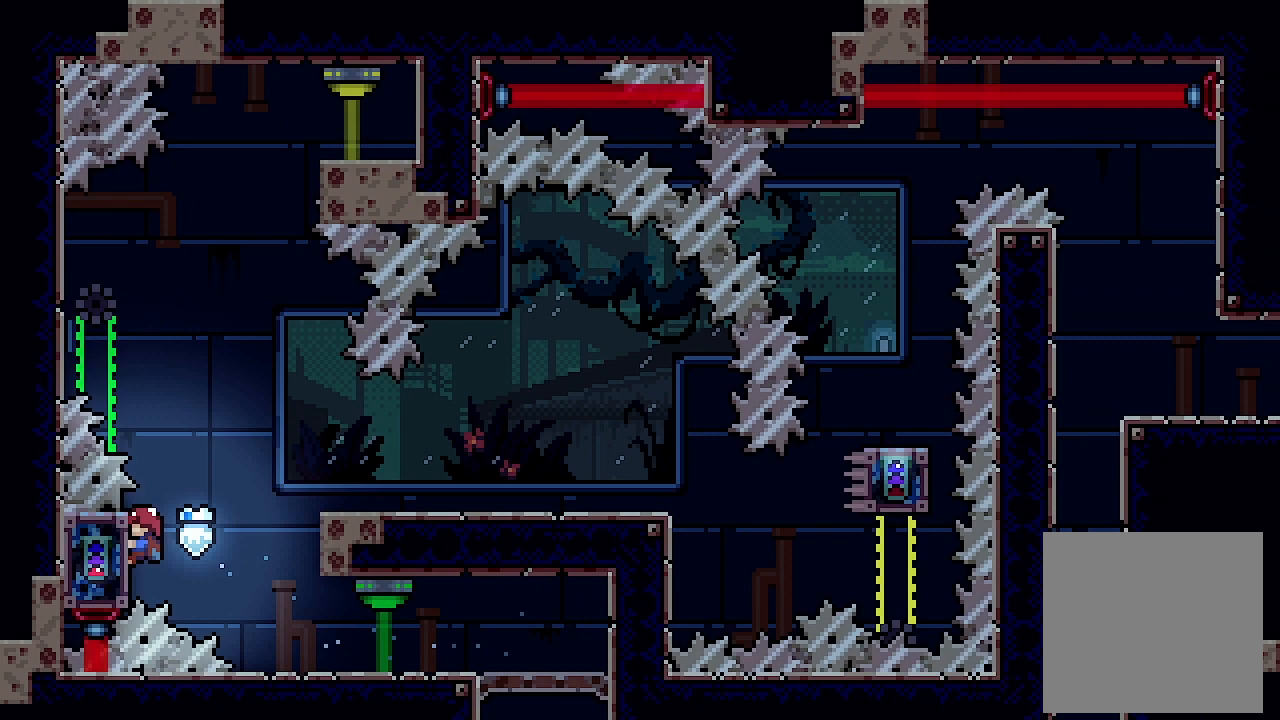
{"buttons": ["A", "L2", "DPAD_RIGHT"], "left_stick": "center", "events": [[500, "A", "down"], [500, "DPAD_RIGHT", "down"]]}
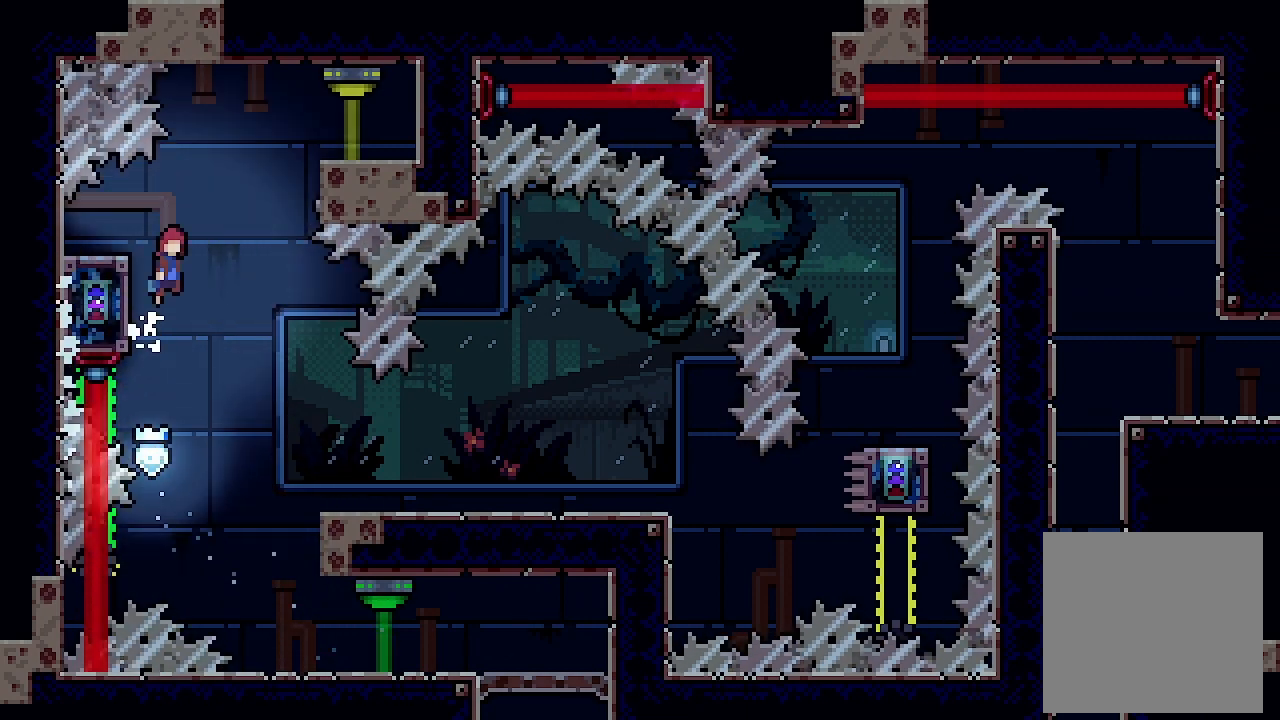
{"buttons": [], "left_stick": "center", "events": [[467, "DPAD_RIGHT", "up"], [500, "A", "up"], [500, "L2", "up"]]}
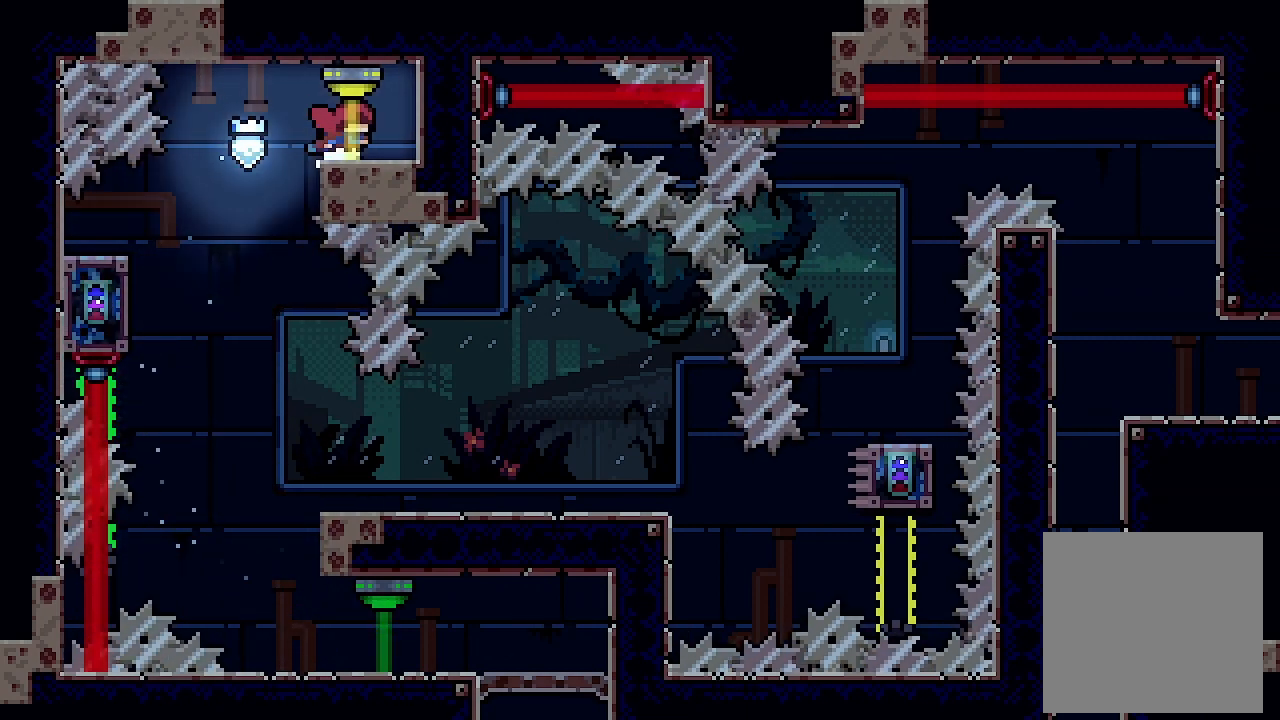
{"buttons": [], "left_stick": "center", "events": [[67, "DPAD_LEFT", "down"], [333, "DPAD_LEFT", "up"]]}
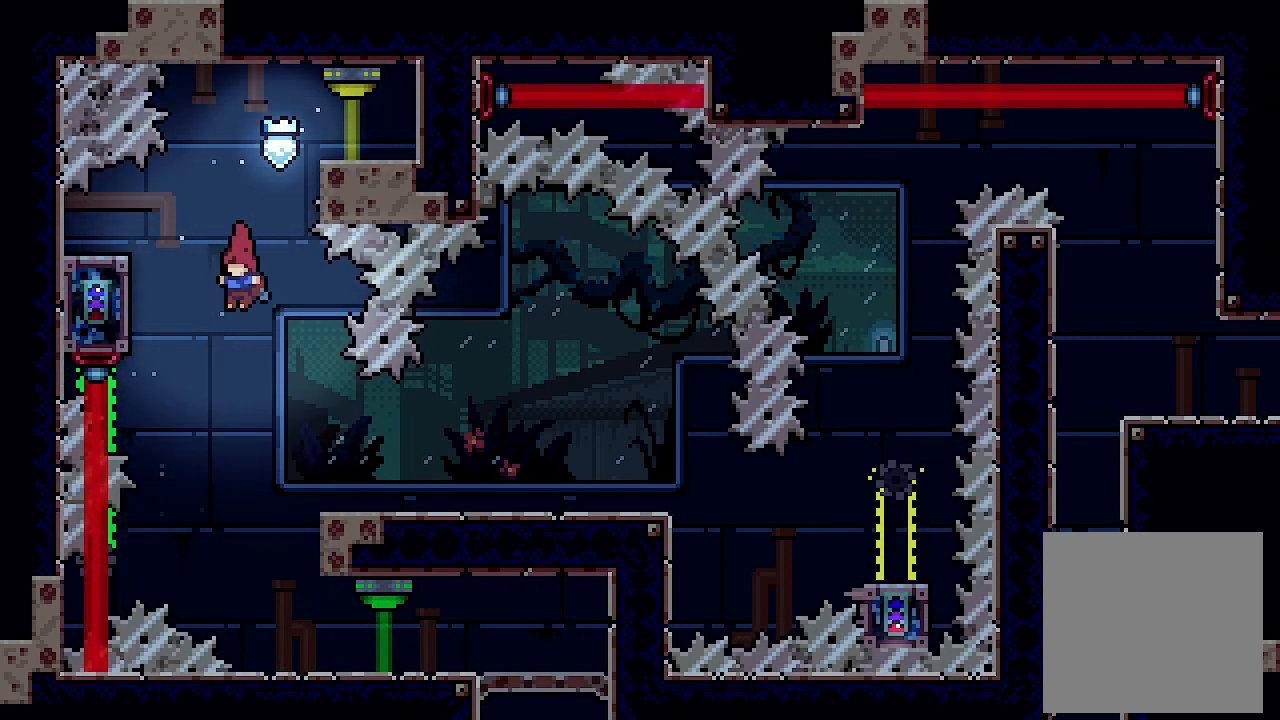
{"buttons": ["L2", "DPAD_RIGHT"], "left_stick": "center", "events": [[33, "DPAD_RIGHT", "down"], [367, "L2", "down"]]}
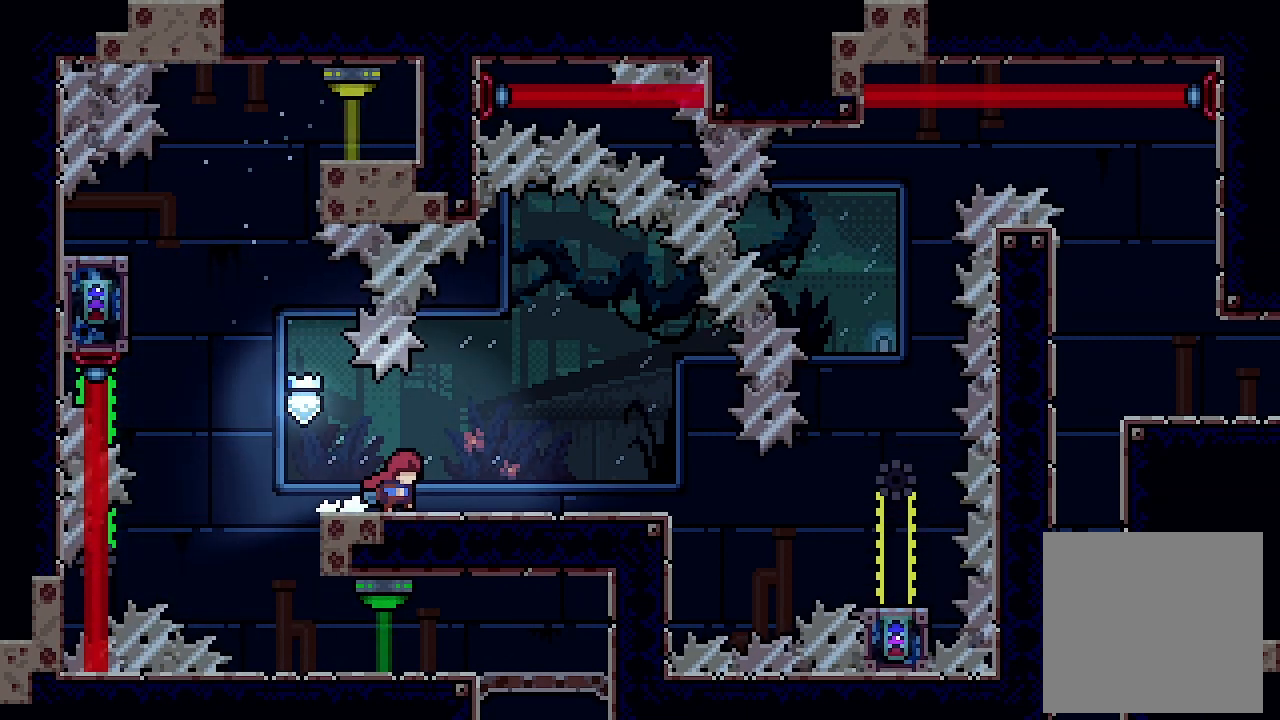
{"buttons": ["L2", "DPAD_RIGHT"], "left_stick": "center", "events": []}
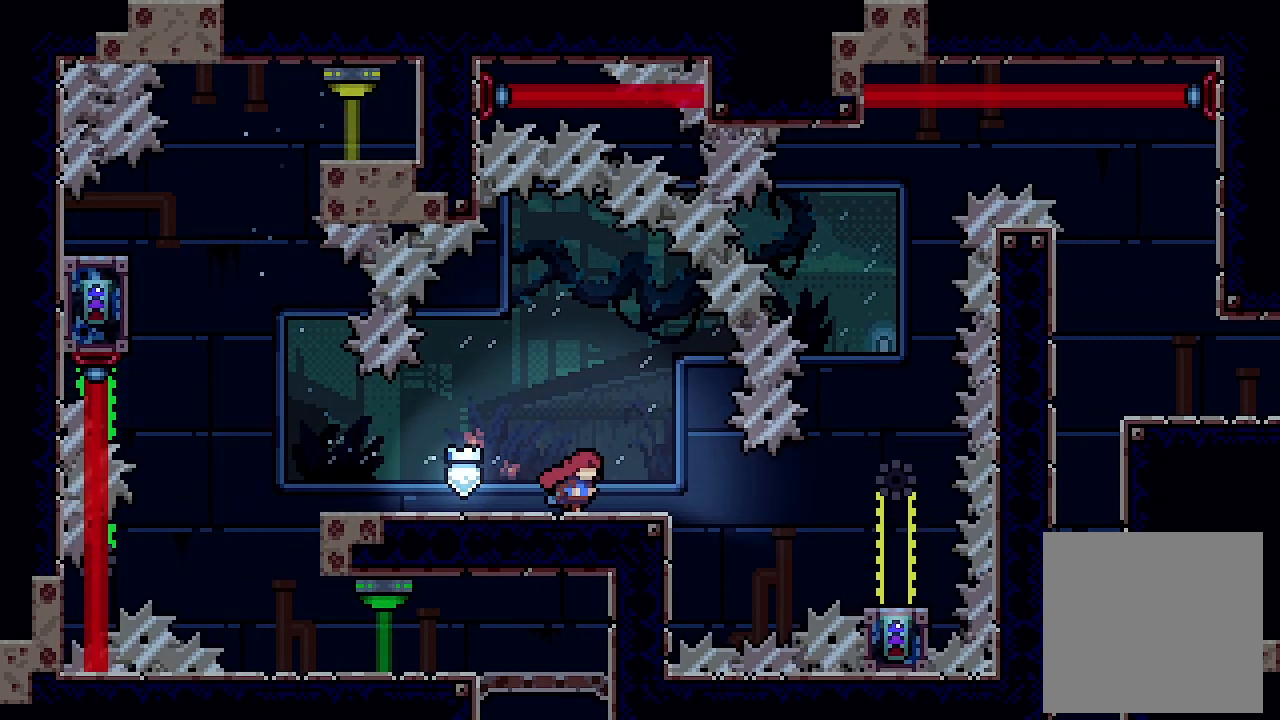
{"buttons": ["DPAD_LEFT"], "left_stick": "center", "events": [[133, "A", "down"], [167, "A", "up"], [233, "L2", "up"], [267, "DPAD_RIGHT", "up"], [500, "DPAD_LEFT", "down"]]}
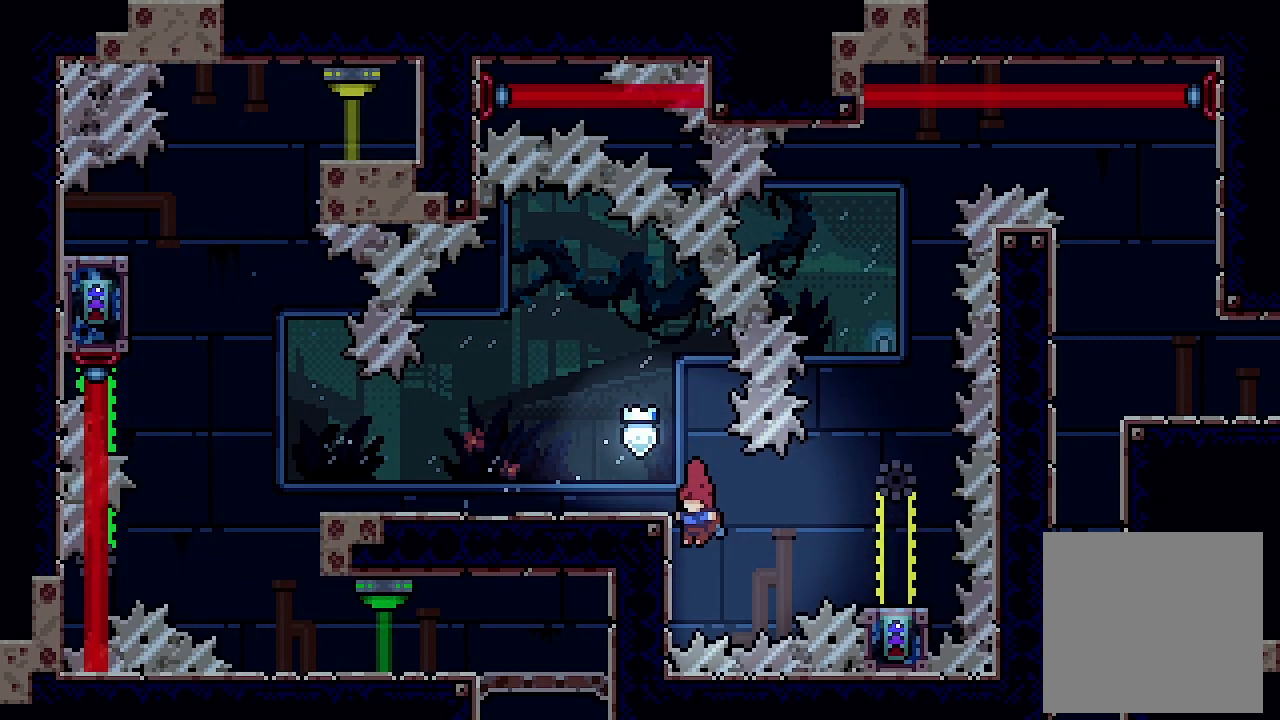
{"buttons": ["A", "L2", "DPAD_RIGHT"], "left_stick": "center", "events": [[67, "L2", "down"], [167, "DPAD_LEFT", "up"], [233, "DPAD_DOWN", "down"], [433, "DPAD_DOWN", "up"], [500, "A", "down"], [500, "DPAD_RIGHT", "down"]]}
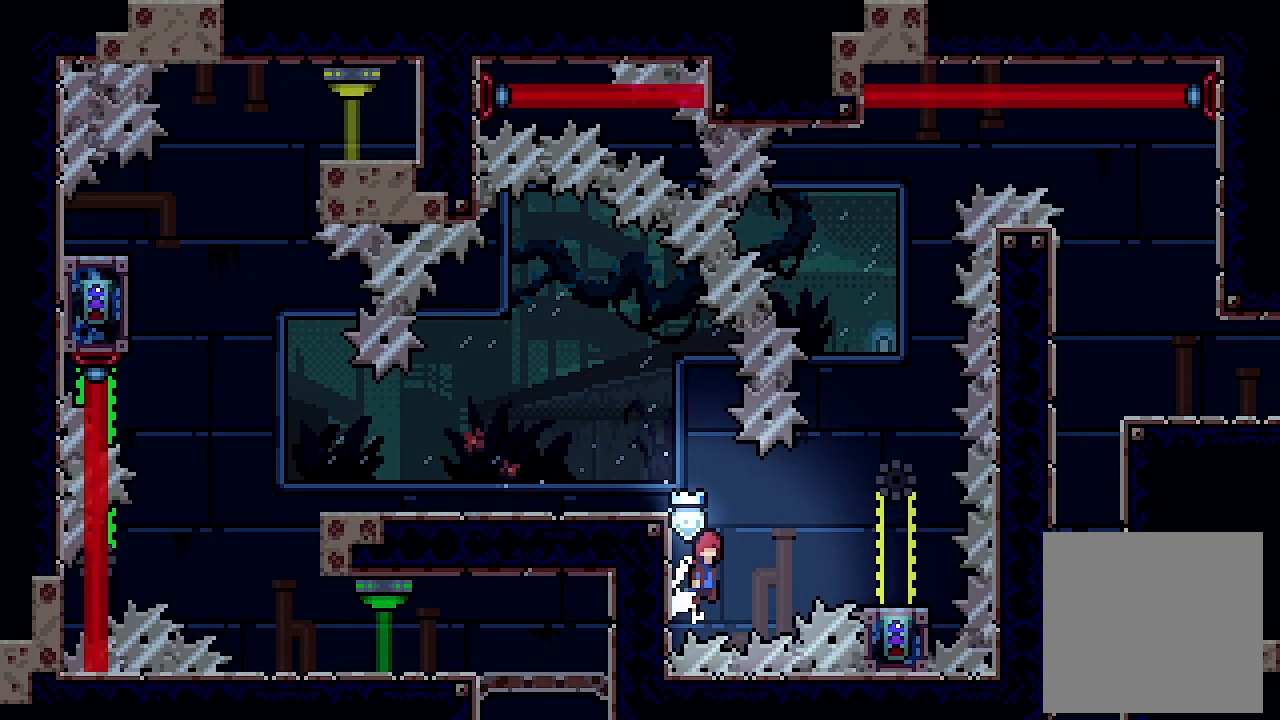
{"buttons": ["L2"], "left_stick": "center", "events": [[433, "A", "up"], [500, "DPAD_RIGHT", "up"]]}
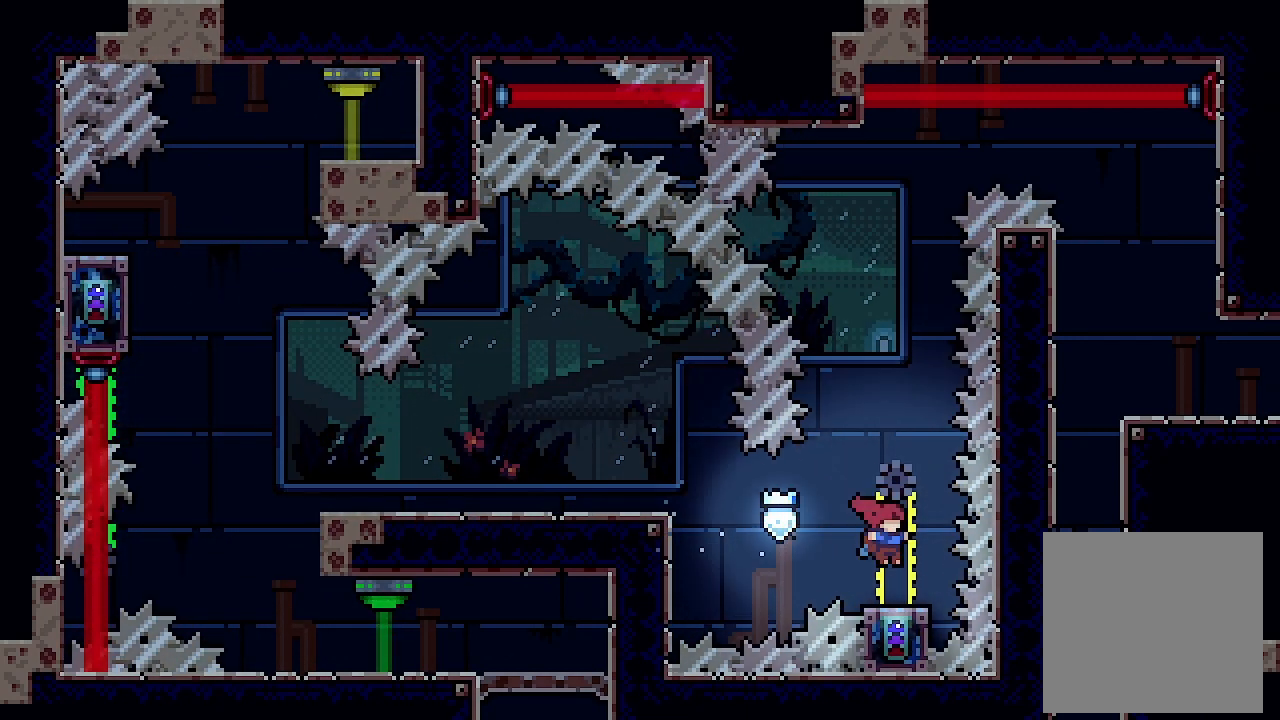
{"buttons": ["L2"], "left_stick": "center", "events": []}
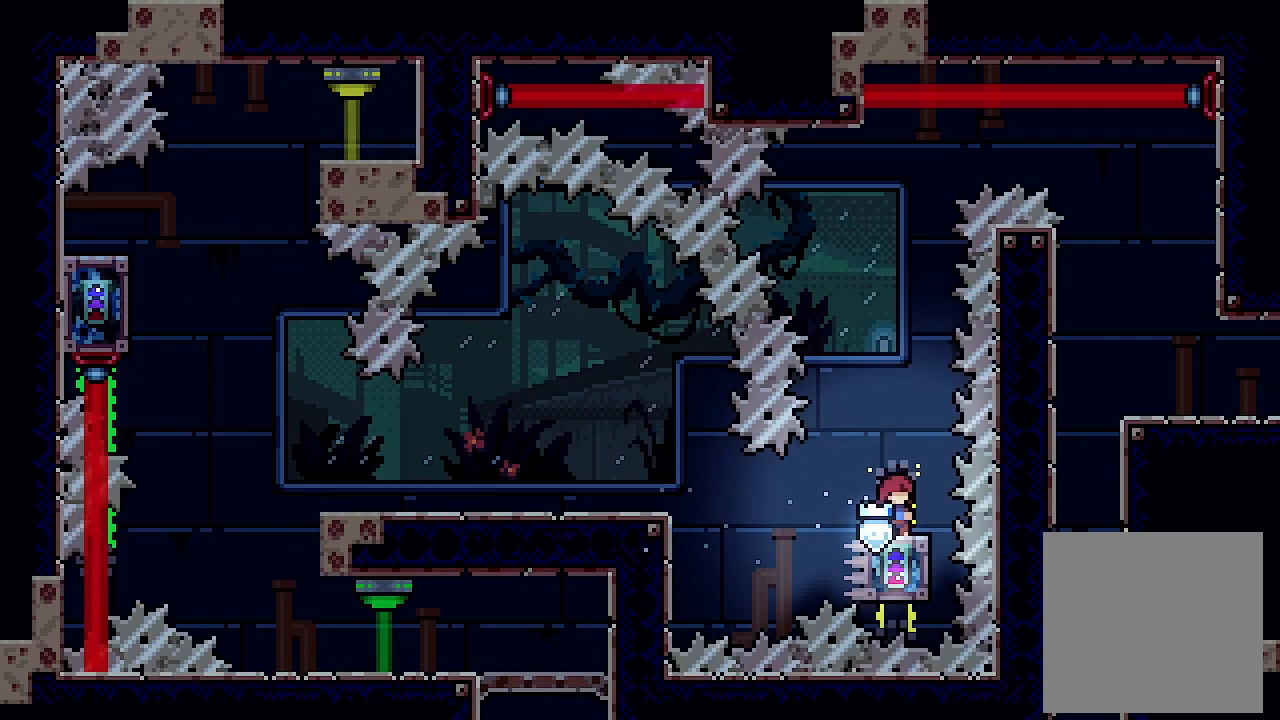
{"buttons": ["A", "L2", "DPAD_RIGHT"], "left_stick": "center", "events": [[233, "A", "down"], [333, "DPAD_RIGHT", "down"]]}
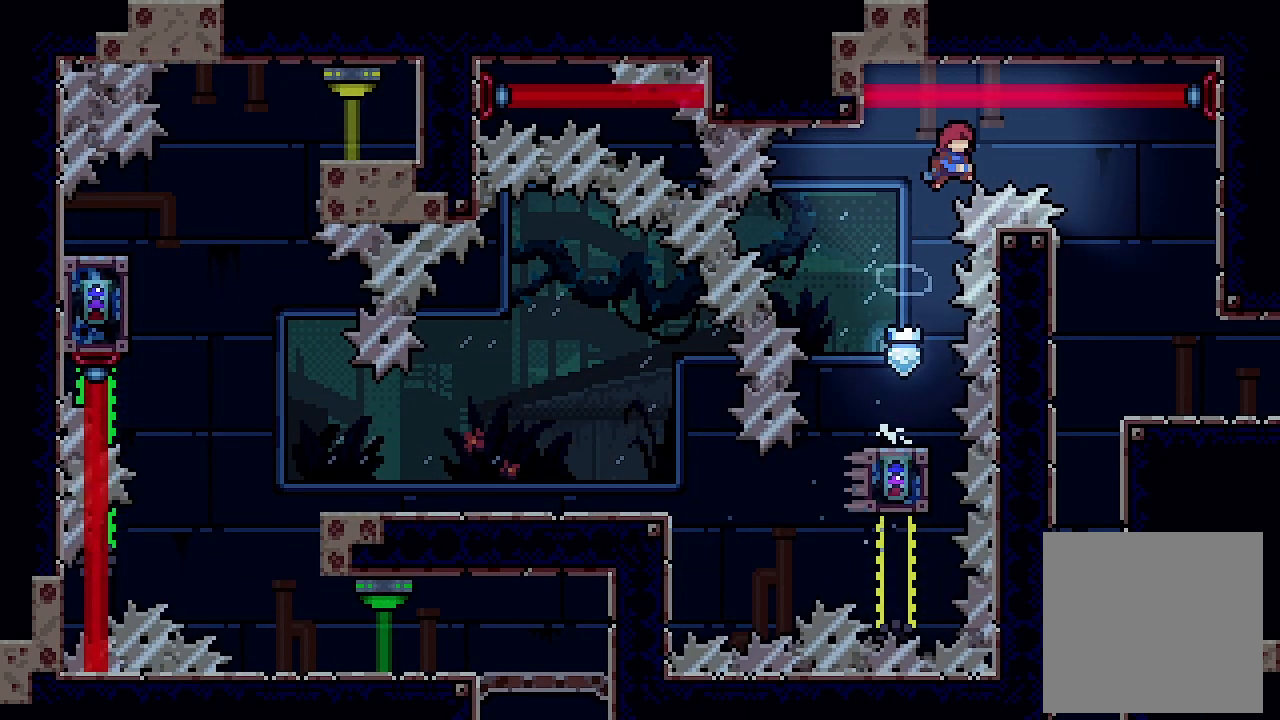
{"buttons": ["A", "L2", "DPAD_RIGHT"], "left_stick": "center", "events": []}
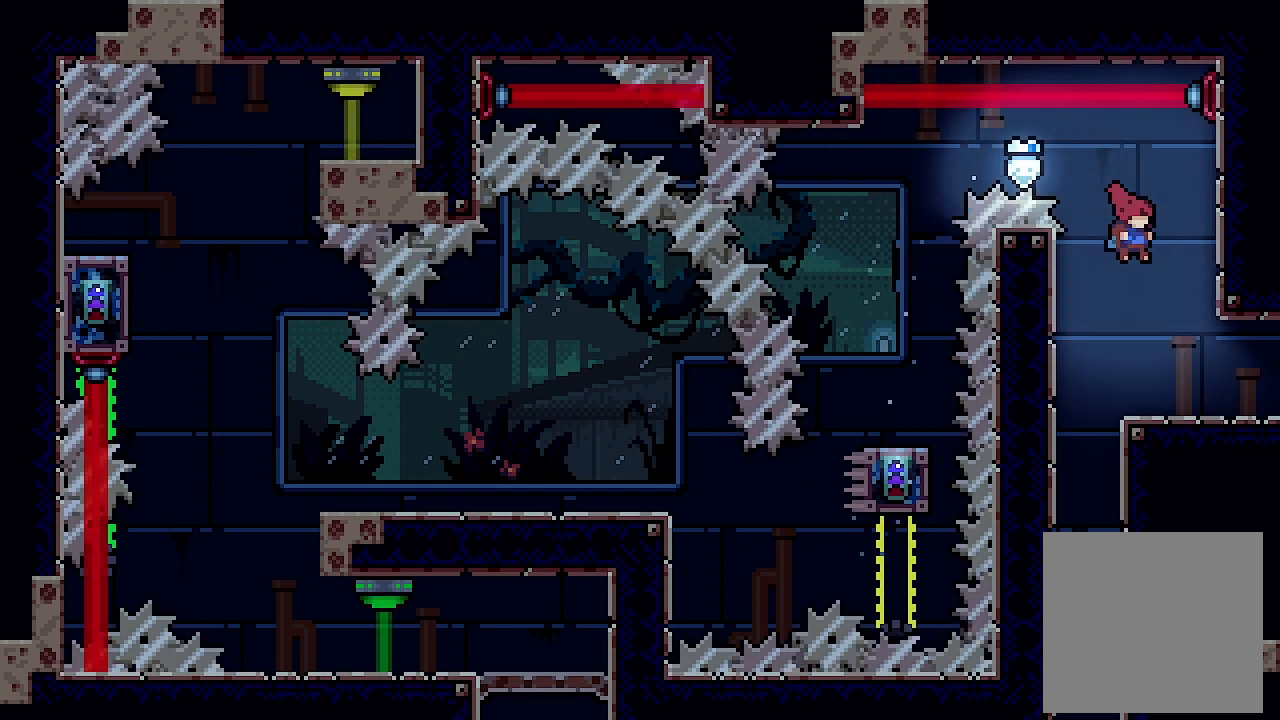
{"buttons": ["L2", "DPAD_RIGHT"], "left_stick": "center", "events": [[233, "A", "up"]]}
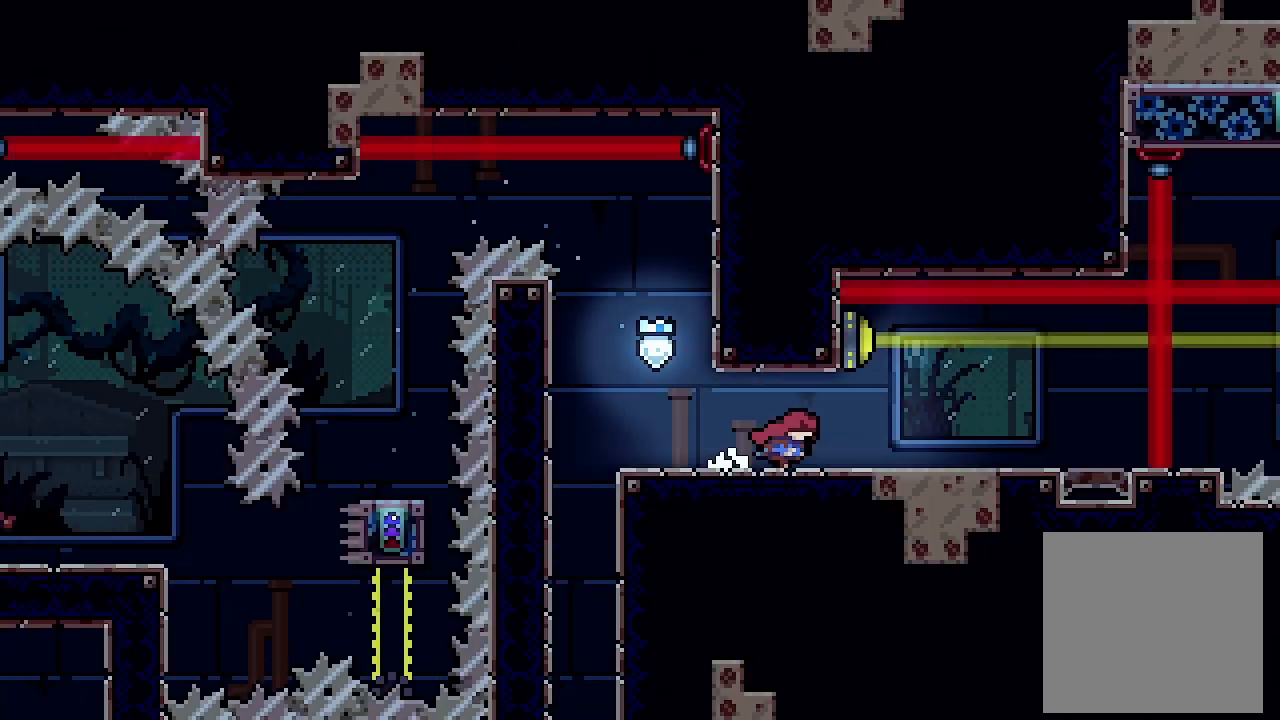
{"buttons": ["L2", "DPAD_RIGHT"], "left_stick": "center", "events": []}
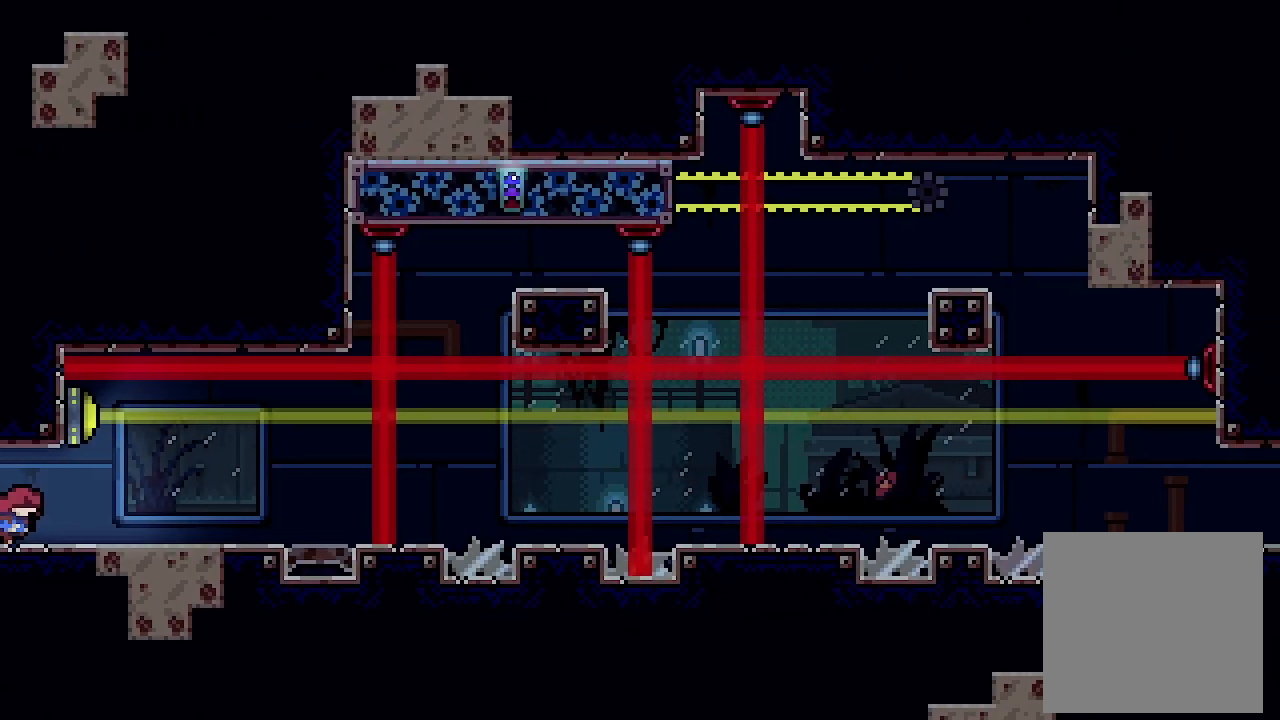
{"buttons": ["L2", "DPAD_RIGHT"], "left_stick": "center", "events": [[200, "A", "down"], [433, "A", "up"]]}
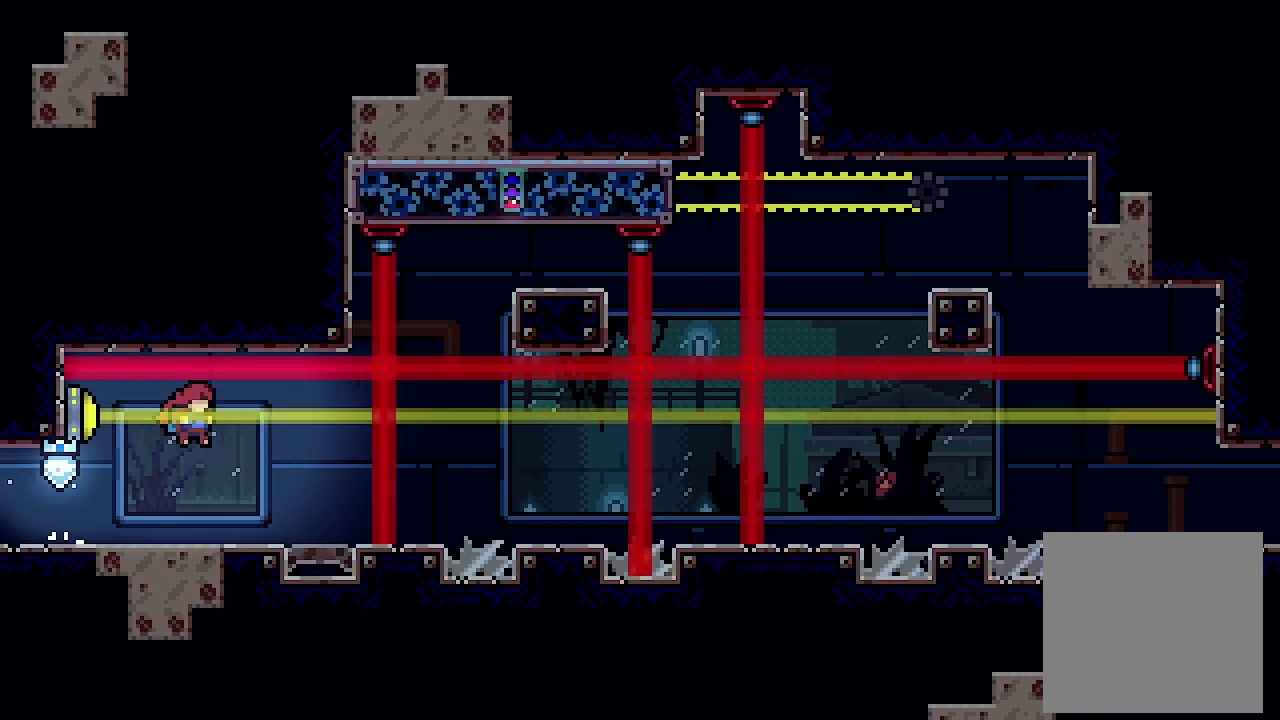
{"buttons": ["L2", "DPAD_RIGHT"], "left_stick": "center", "events": [[200, "DPAD_RIGHT", "up"], [433, "DPAD_RIGHT", "down"]]}
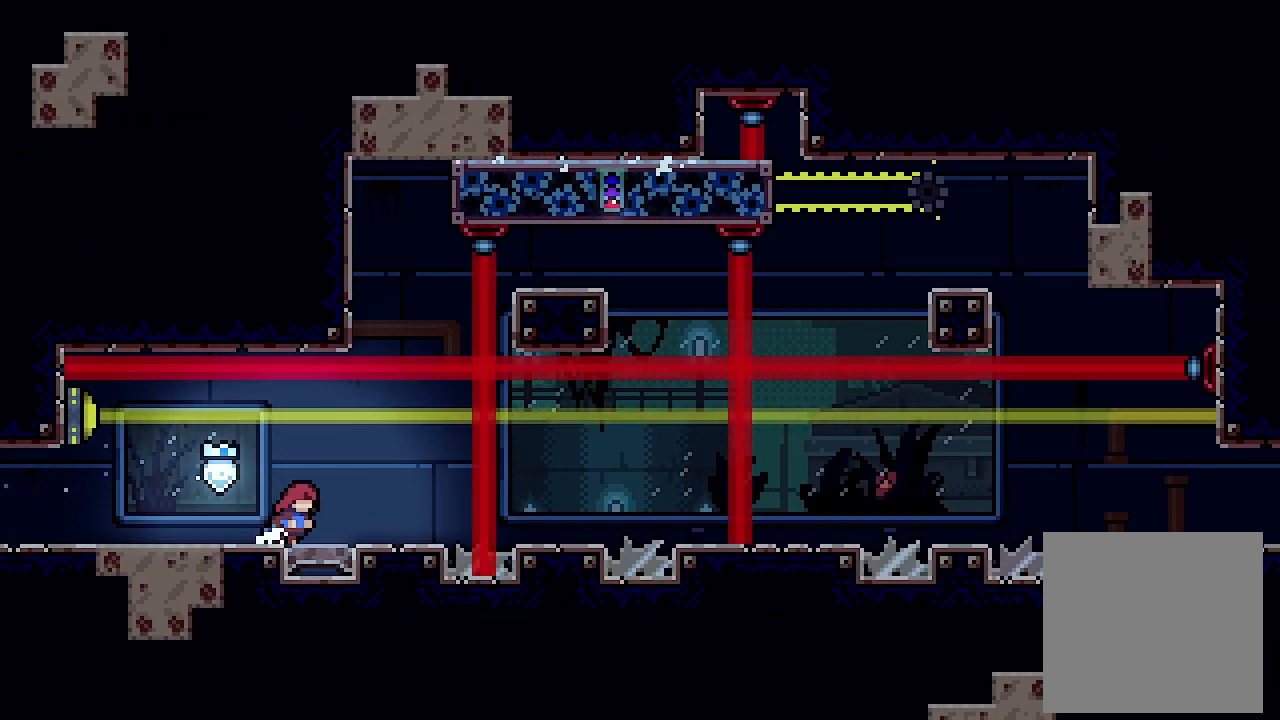
{"buttons": ["L2", "DPAD_RIGHT"], "left_stick": "center", "events": [[267, "A", "down"], [400, "A", "up"]]}
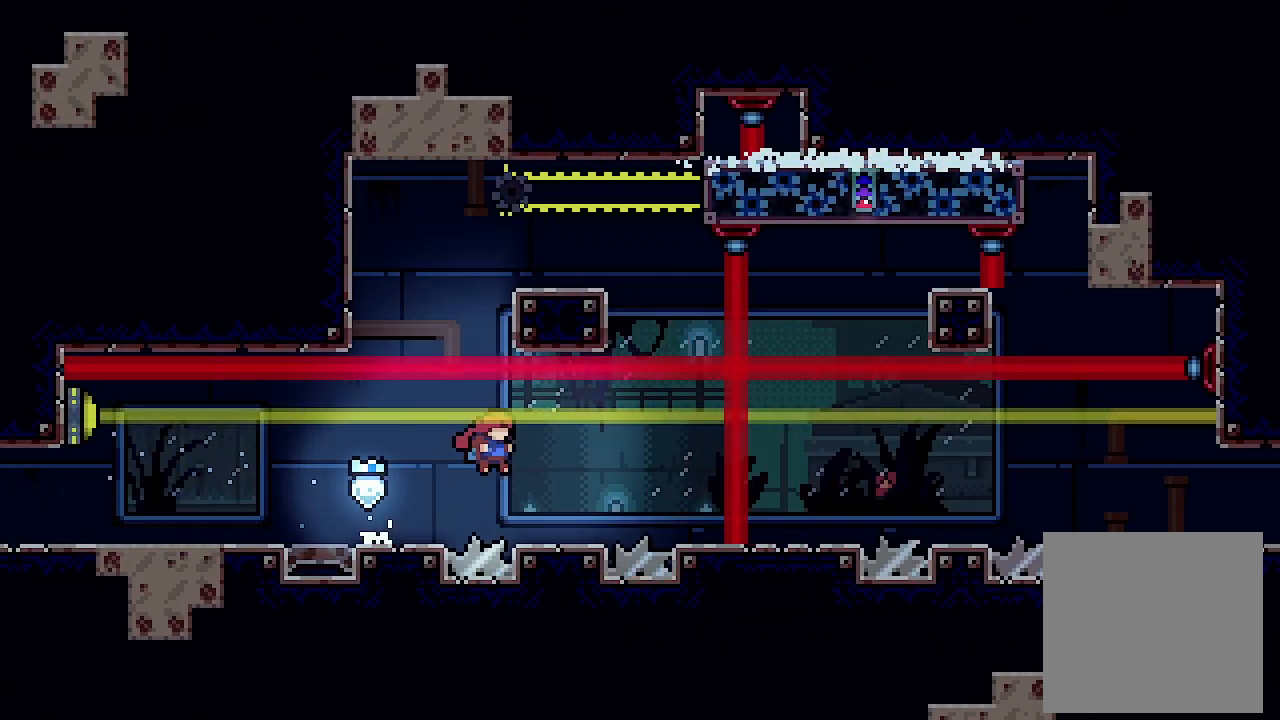
{"buttons": ["L2"], "left_stick": "center", "events": [[167, "DPAD_RIGHT", "up"]]}
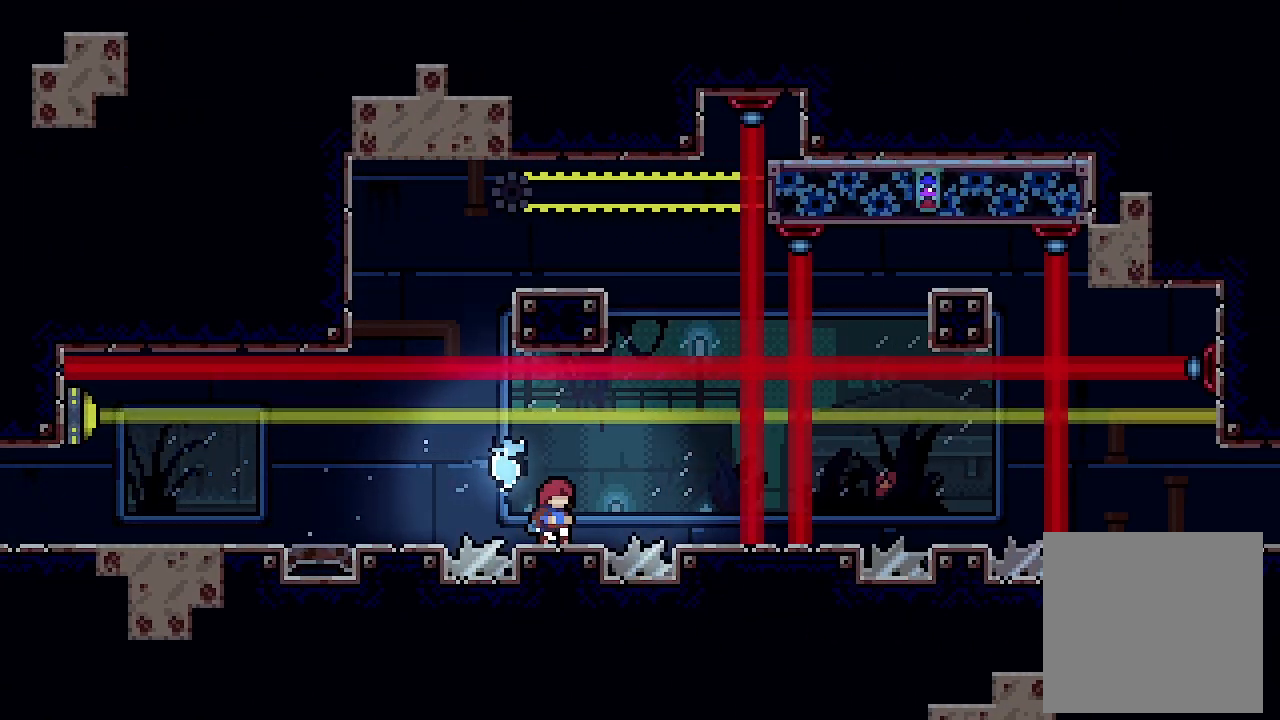
{"buttons": ["L2"], "left_stick": "center", "events": [[100, "A", "down"], [233, "A", "up"]]}
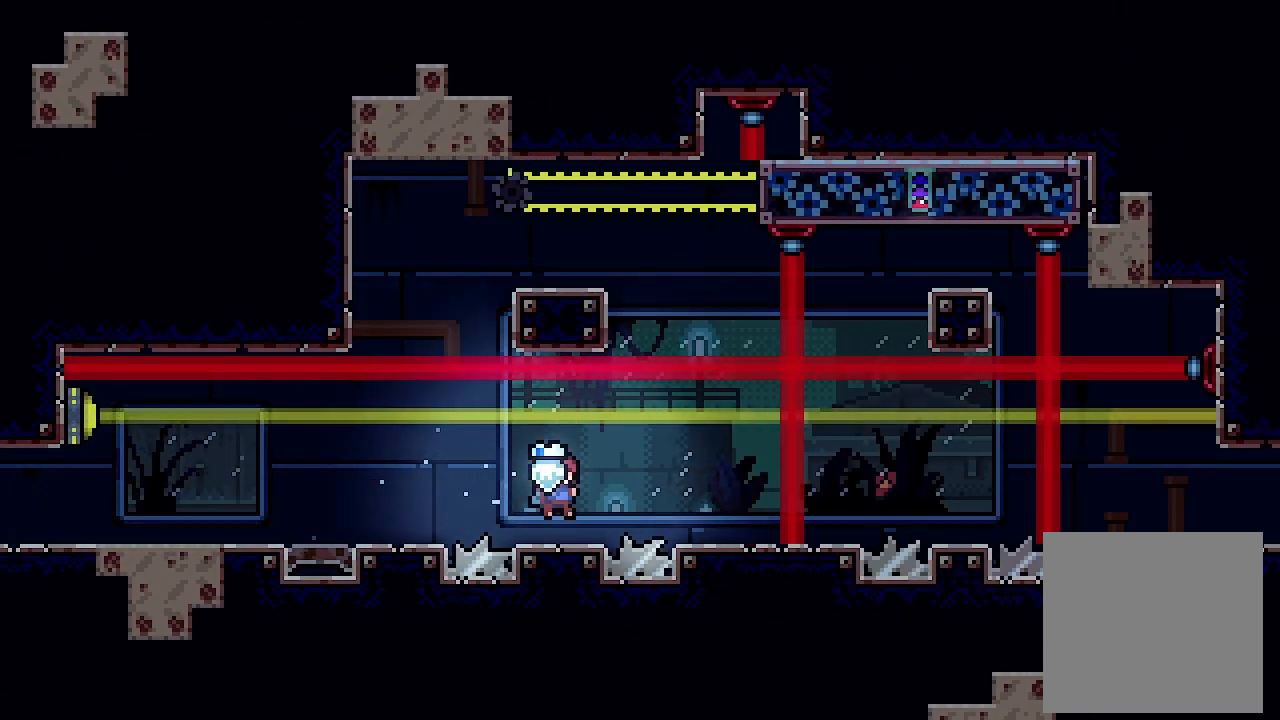
{"buttons": ["L2"], "left_stick": "center", "events": []}
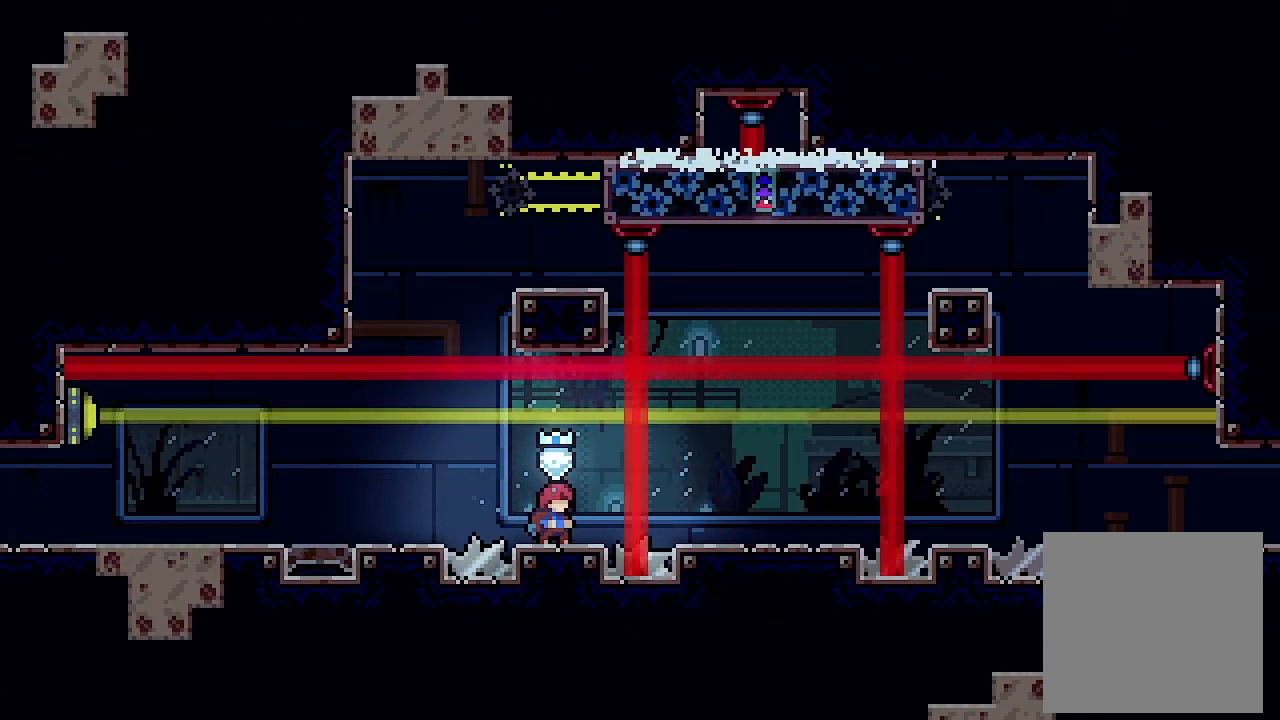
{"buttons": ["L2"], "left_stick": "center", "events": []}